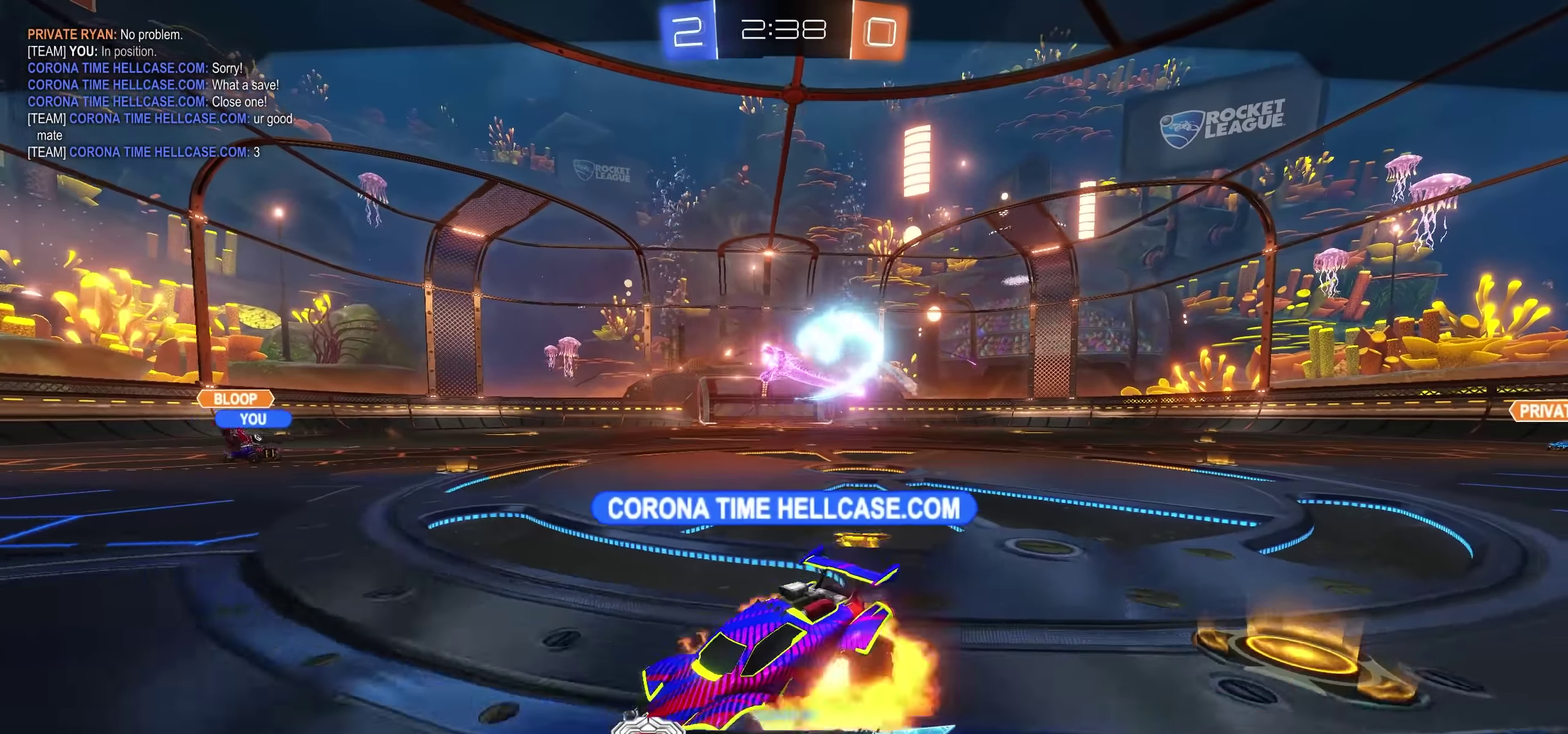
Gameplay with a controller (PlayStation layout); each line is a JSON object with the inputs held at the frame after it. "events" lists button and stick changes between this image and that frame as [ms after this image, input, new state], when the widget could be followed in between.
{"buttons": ["SELECT"], "left_stick": "center", "right_stick": "center", "events": [[416, "SELECT", "down"]]}
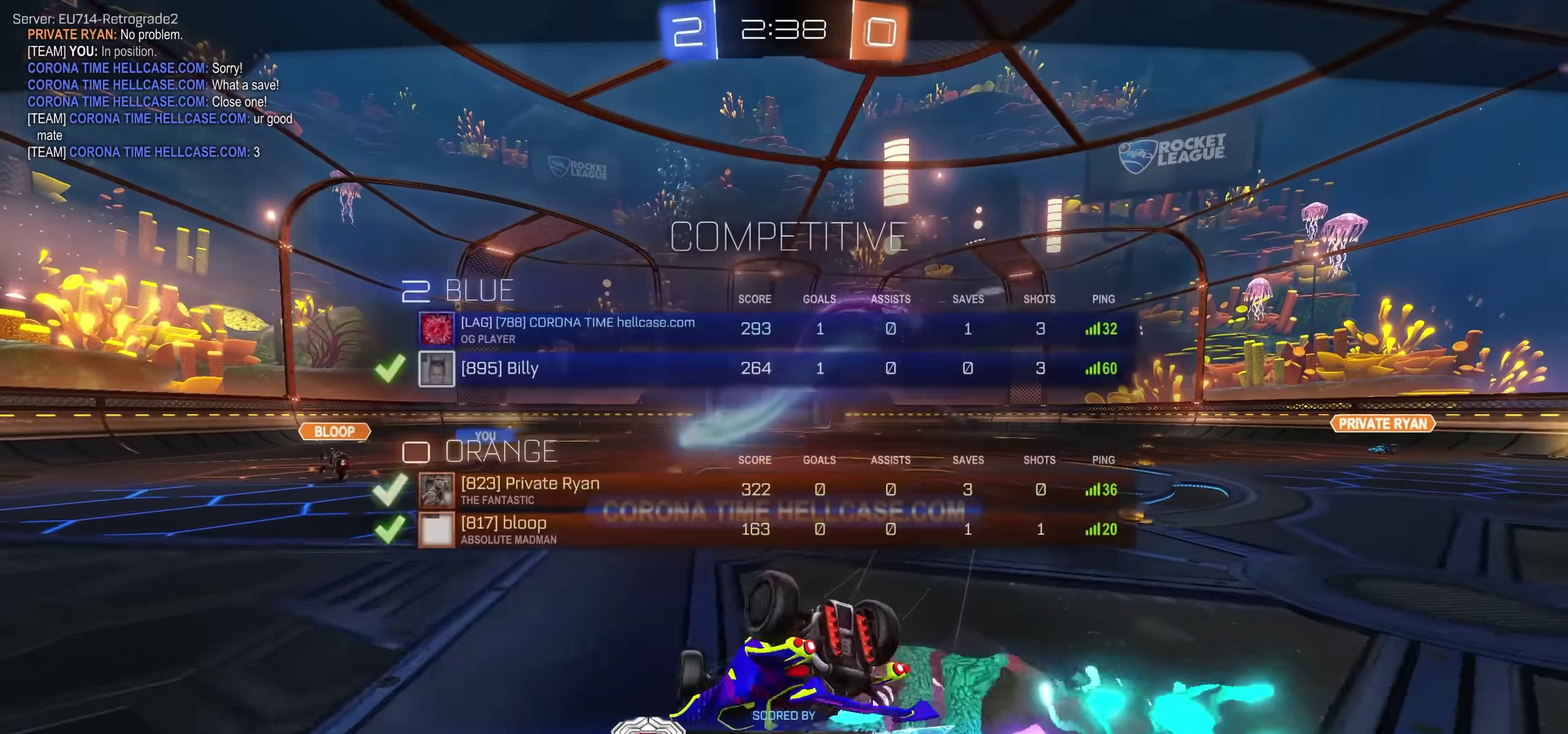
{"buttons": ["SELECT"], "left_stick": "center", "right_stick": "down", "events": [[183, "right_stick", "down"]]}
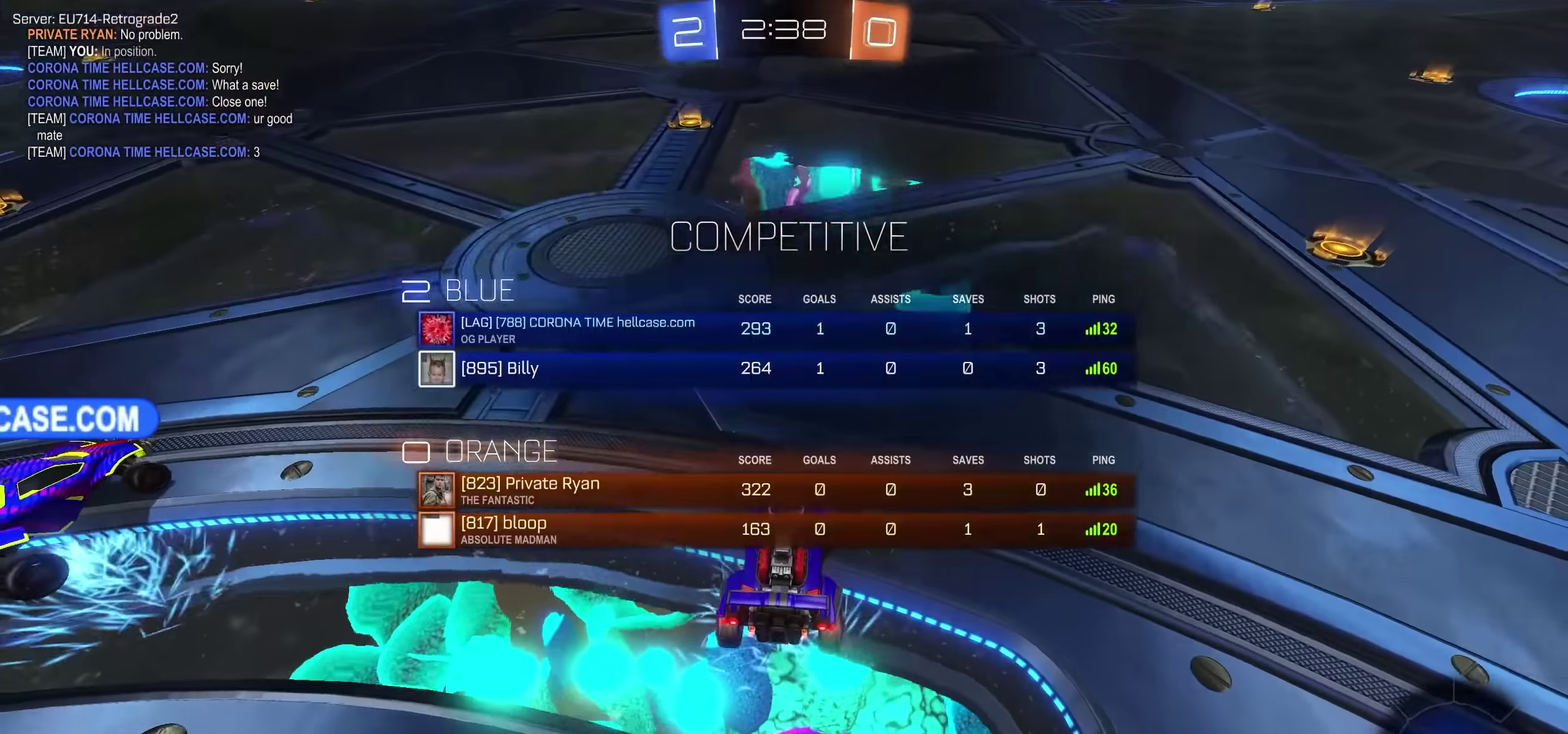
{"buttons": ["DPAD_LEFT"], "left_stick": "center", "right_stick": "center", "events": [[50, "right_stick", "center"], [116, "SELECT", "up"], [500, "DPAD_LEFT", "down"]]}
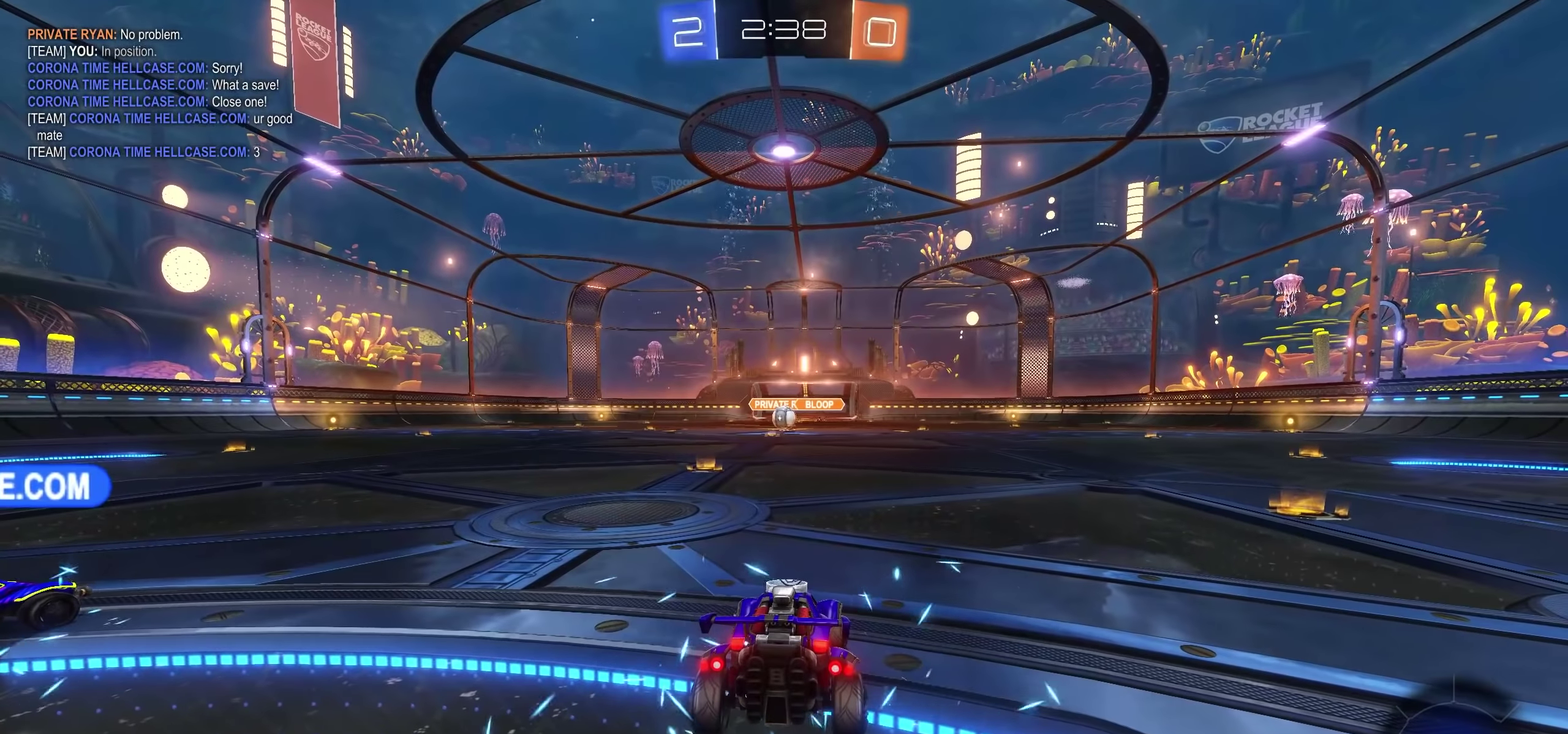
{"buttons": ["R2"], "left_stick": "center", "right_stick": "center", "events": [[83, "DPAD_LEFT", "up"], [183, "DPAD_RIGHT", "down"], [250, "DPAD_RIGHT", "up"], [417, "R2", "down"]]}
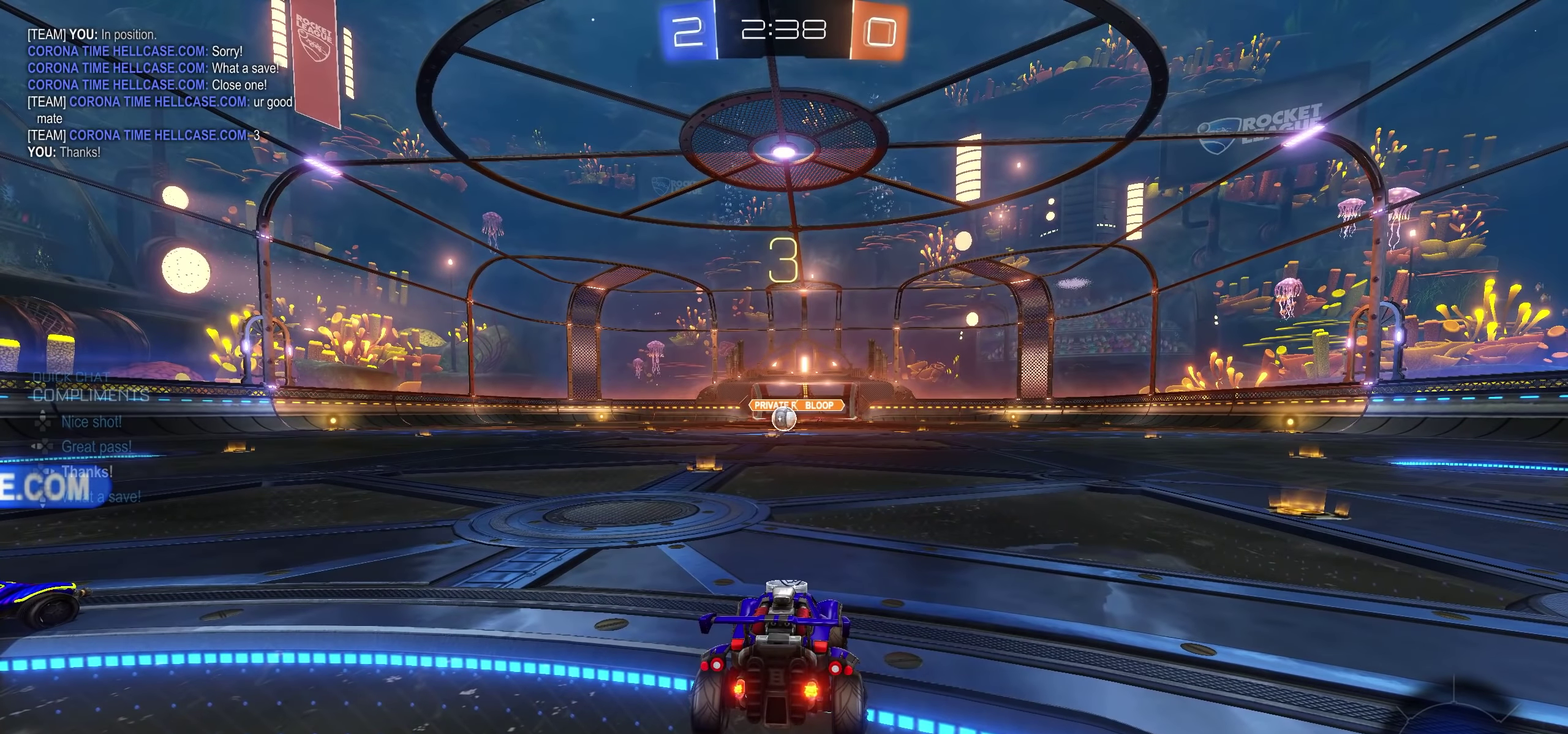
{"buttons": ["CROSS", "R2"], "left_stick": "left", "right_stick": "center", "events": [[467, "CROSS", "down"], [483, "left_stick", "left"]]}
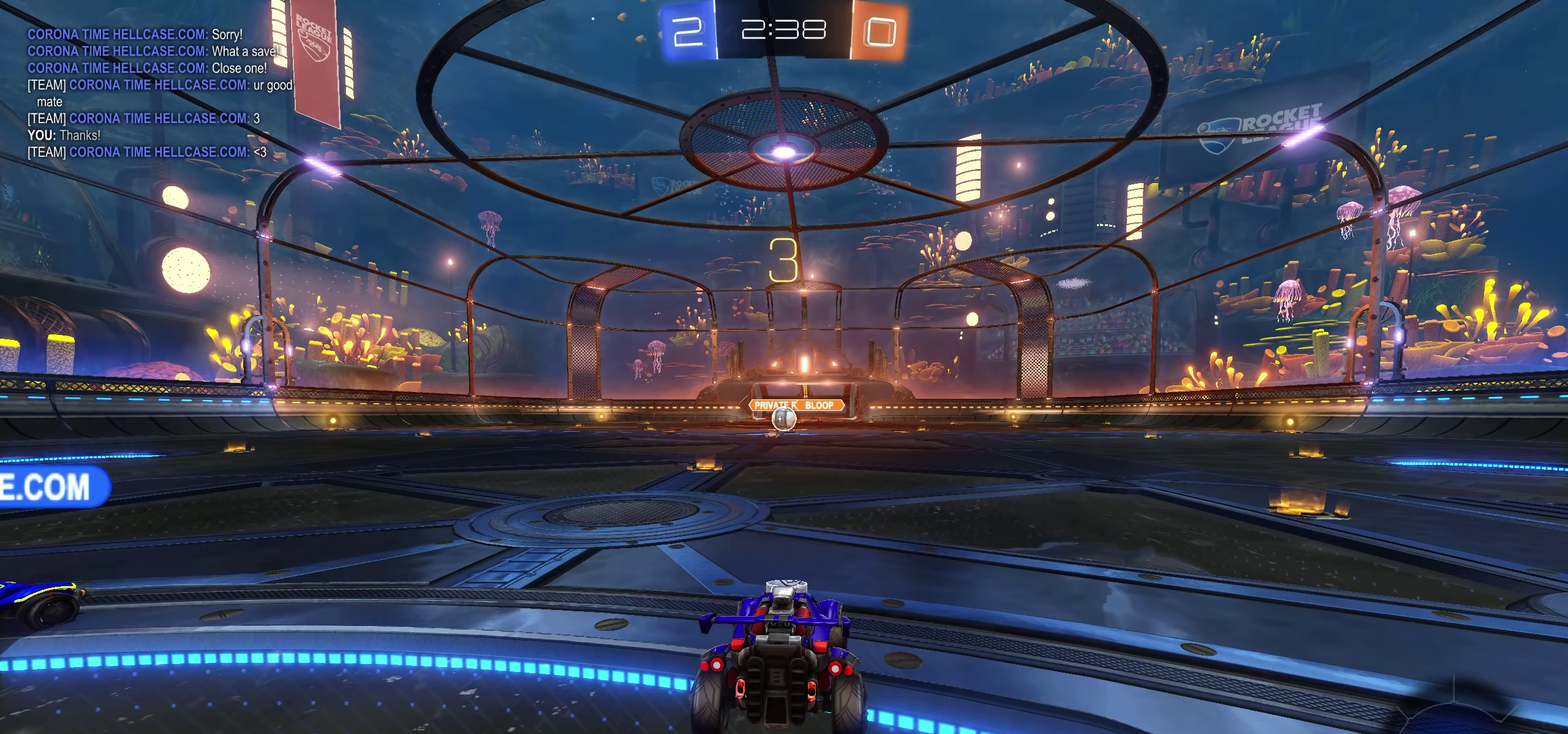
{"buttons": ["CROSS", "R2"], "left_stick": "center", "right_stick": "center", "events": [[33, "left_stick", "up-left"], [117, "CROSS", "up"], [133, "left_stick", "center"], [150, "SELECT", "down"], [200, "CROSS", "down"], [200, "TRIANGLE", "down"], [267, "TRIANGLE", "up"], [300, "SELECT", "up"], [350, "TRIANGLE", "down"], [433, "TRIANGLE", "up"]]}
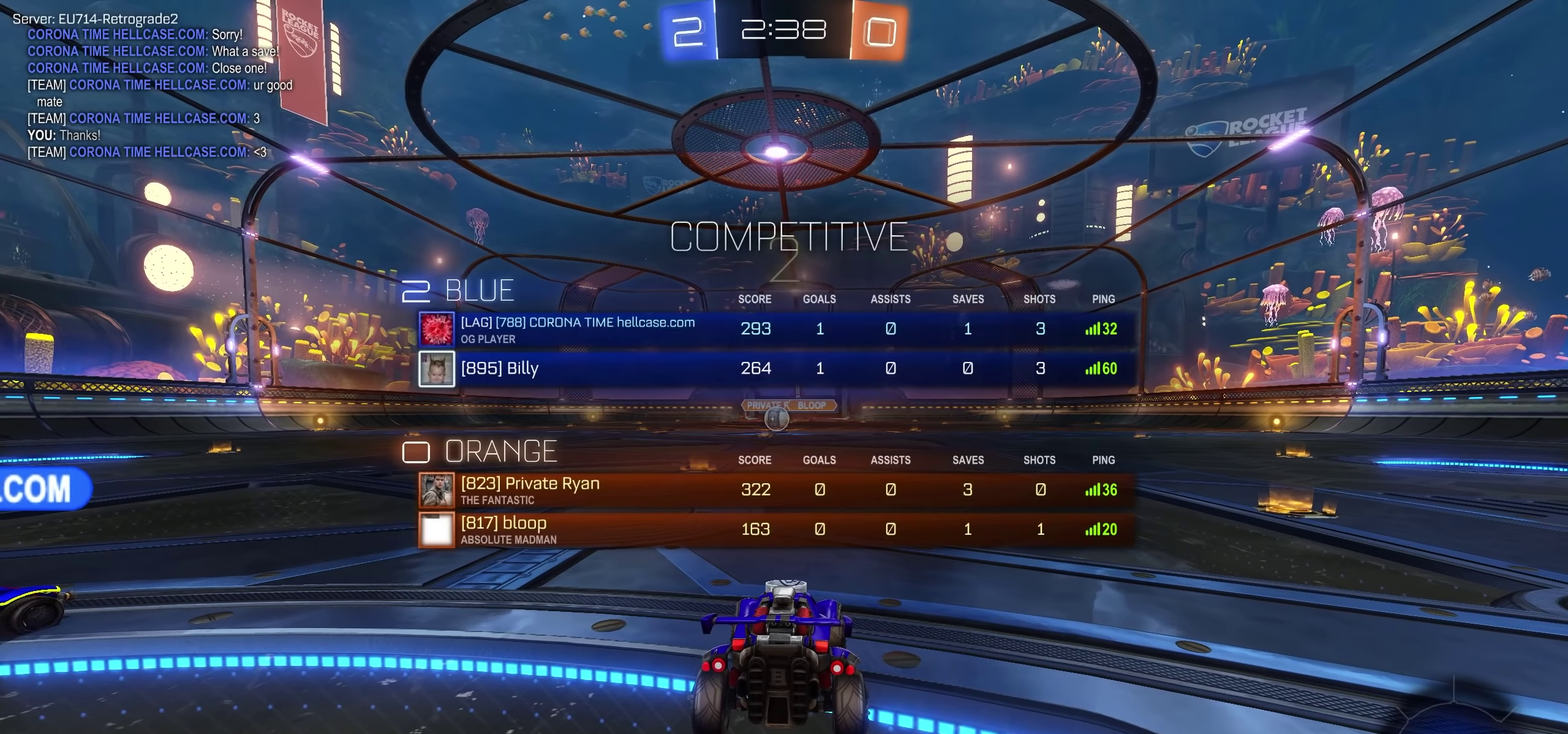
{"buttons": ["CROSS", "TRIANGLE", "R2"], "left_stick": "center", "right_stick": "center", "events": [[350, "CROSS", "up"], [483, "CROSS", "down"], [483, "TRIANGLE", "down"]]}
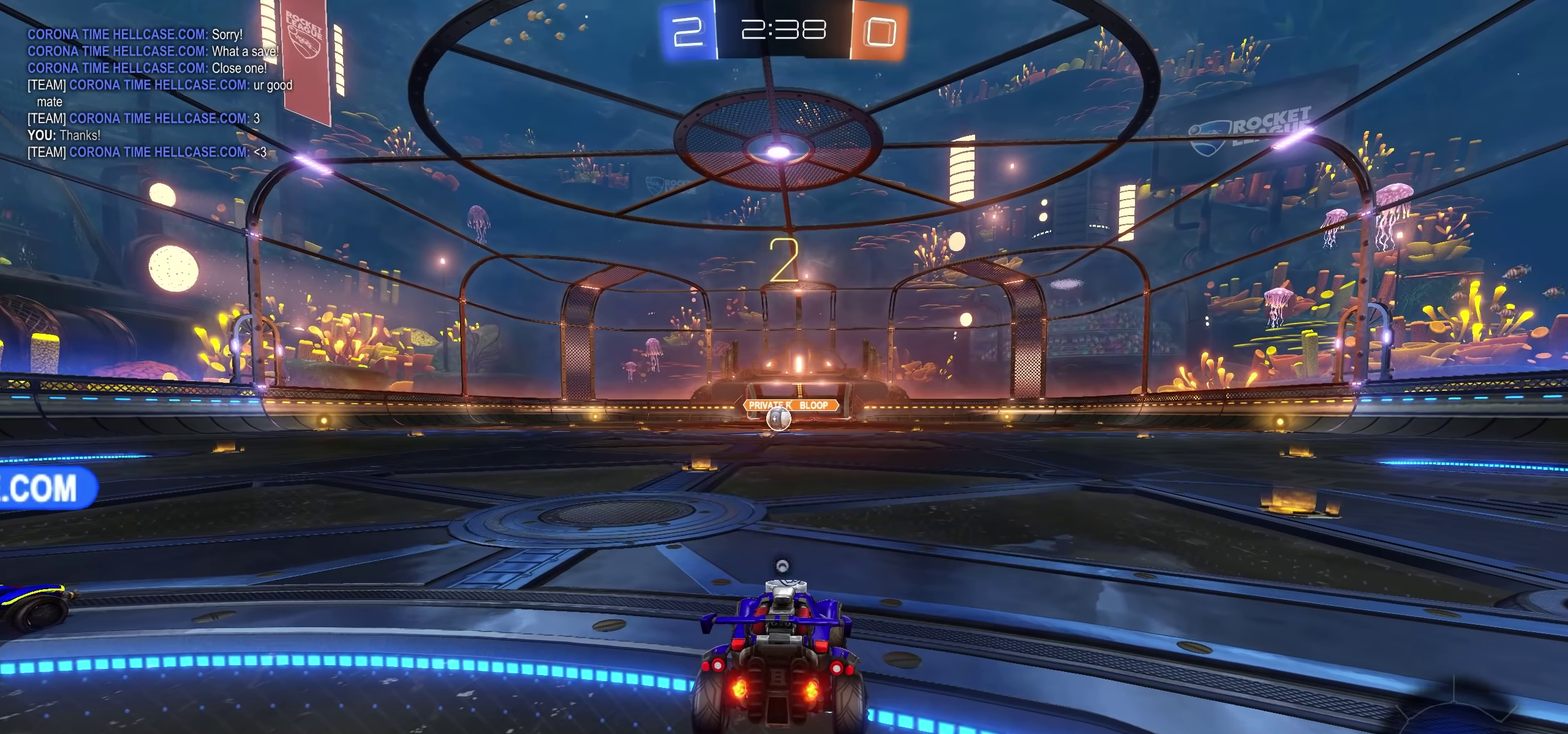
{"buttons": ["CROSS", "R2"], "left_stick": "center", "right_stick": "center", "events": [[50, "TRIANGLE", "up"], [133, "TRIANGLE", "down"], [233, "TRIANGLE", "up"], [333, "left_stick", "left"], [400, "TRIANGLE", "down"], [483, "left_stick", "center"], [500, "TRIANGLE", "up"]]}
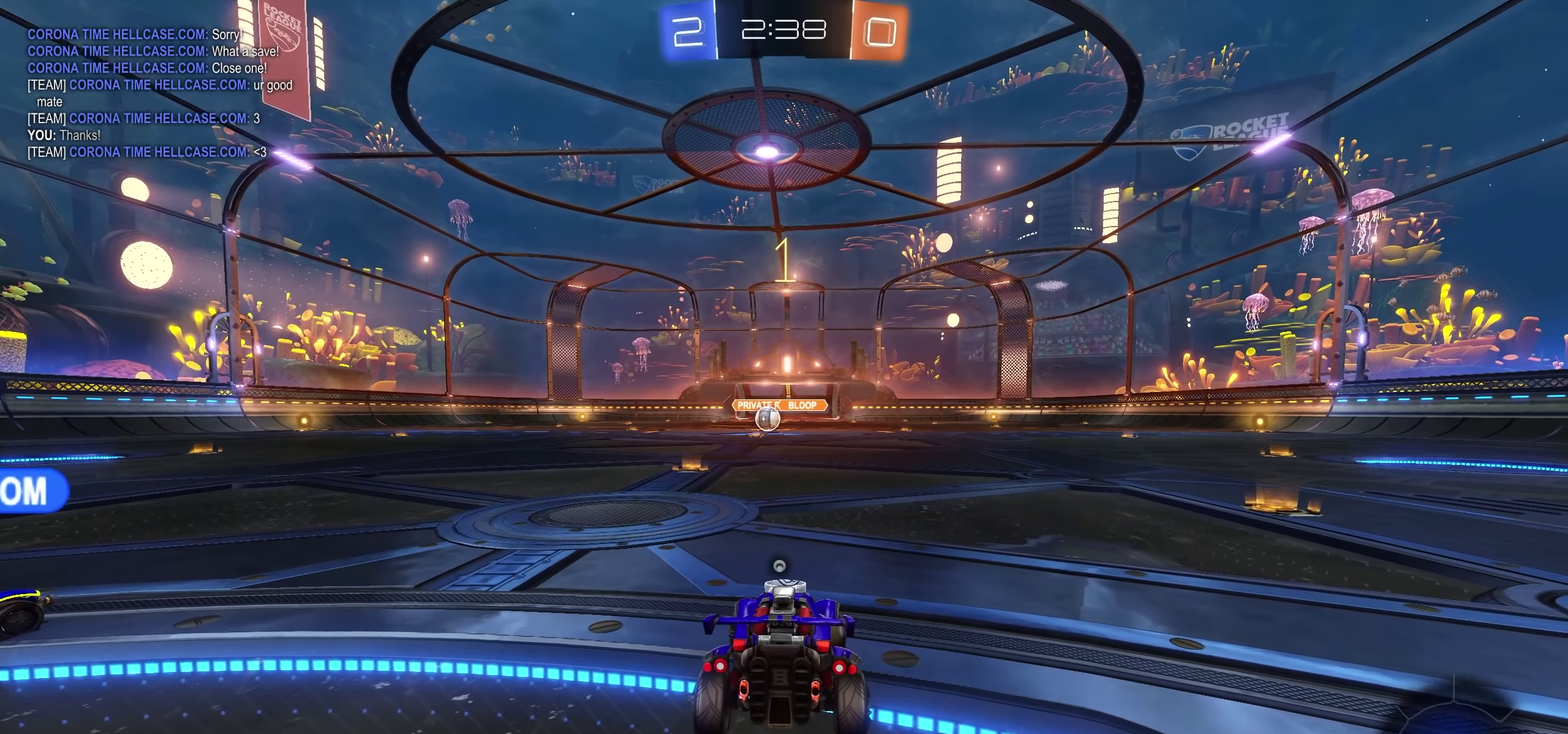
{"buttons": ["CROSS", "R2"], "left_stick": "center", "right_stick": "center", "events": [[150, "TRIANGLE", "down"], [283, "TRIANGLE", "up"], [350, "left_stick", "left"], [400, "left_stick", "center"]]}
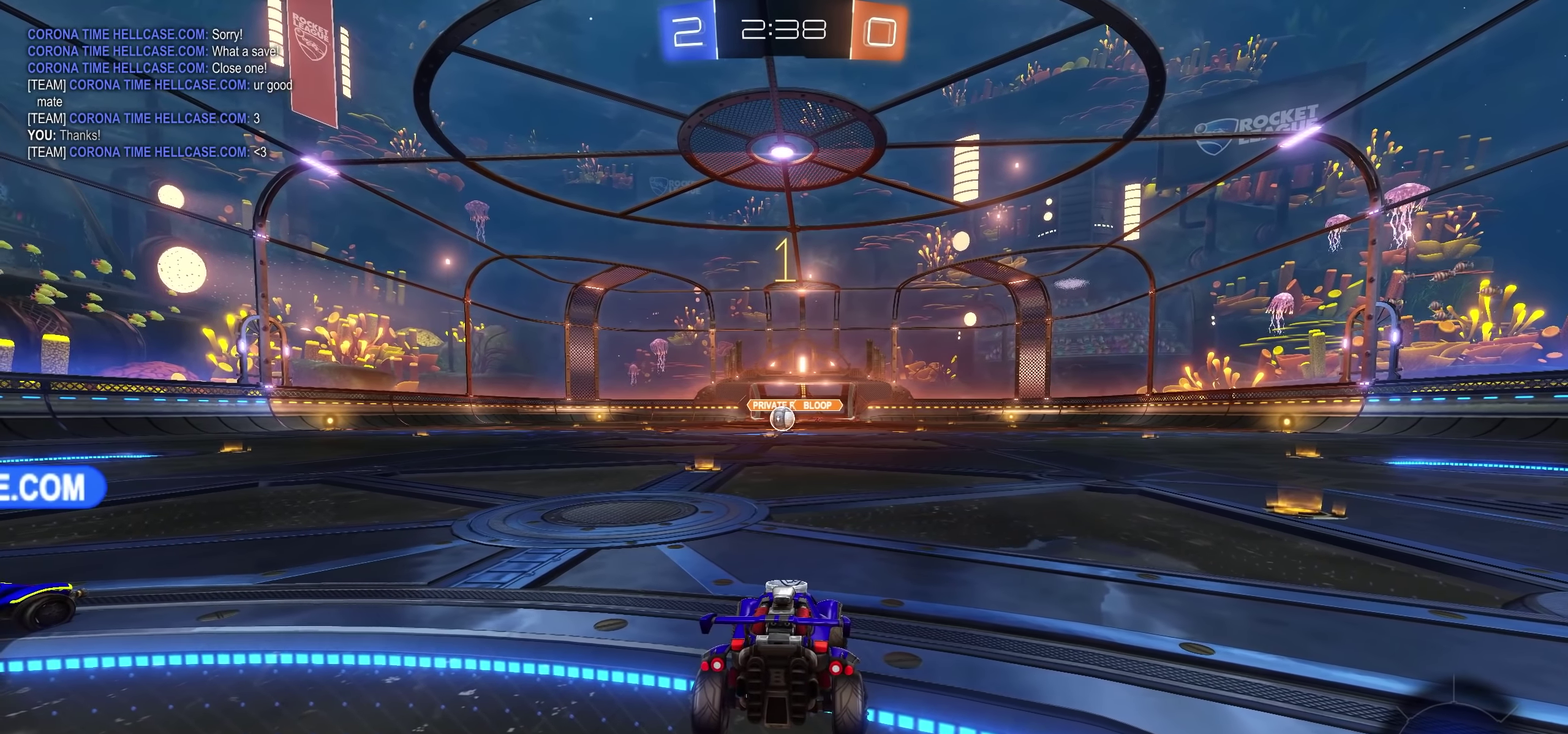
{"buttons": ["R2"], "left_stick": "center", "right_stick": "center", "events": [[183, "left_stick", "left"], [317, "left_stick", "center"], [483, "CROSS", "up"]]}
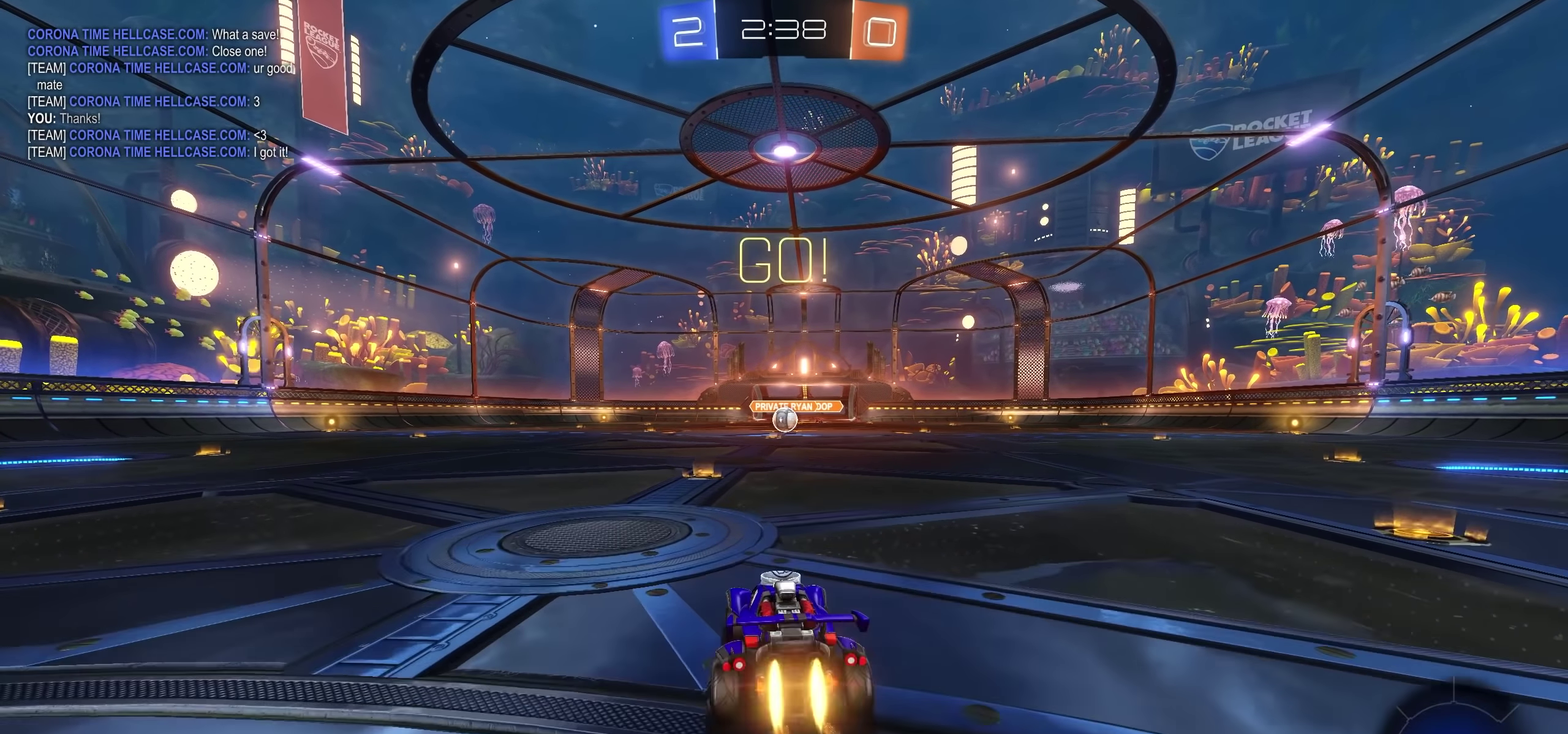
{"buttons": ["CROSS", "L1", "R2"], "left_stick": "up-right", "right_stick": "center", "events": [[83, "left_stick", "left"], [183, "left_stick", "center"], [317, "CROSS", "down"], [350, "SQUARE", "down"], [467, "L1", "down"], [483, "SQUARE", "up"], [483, "left_stick", "up-right"]]}
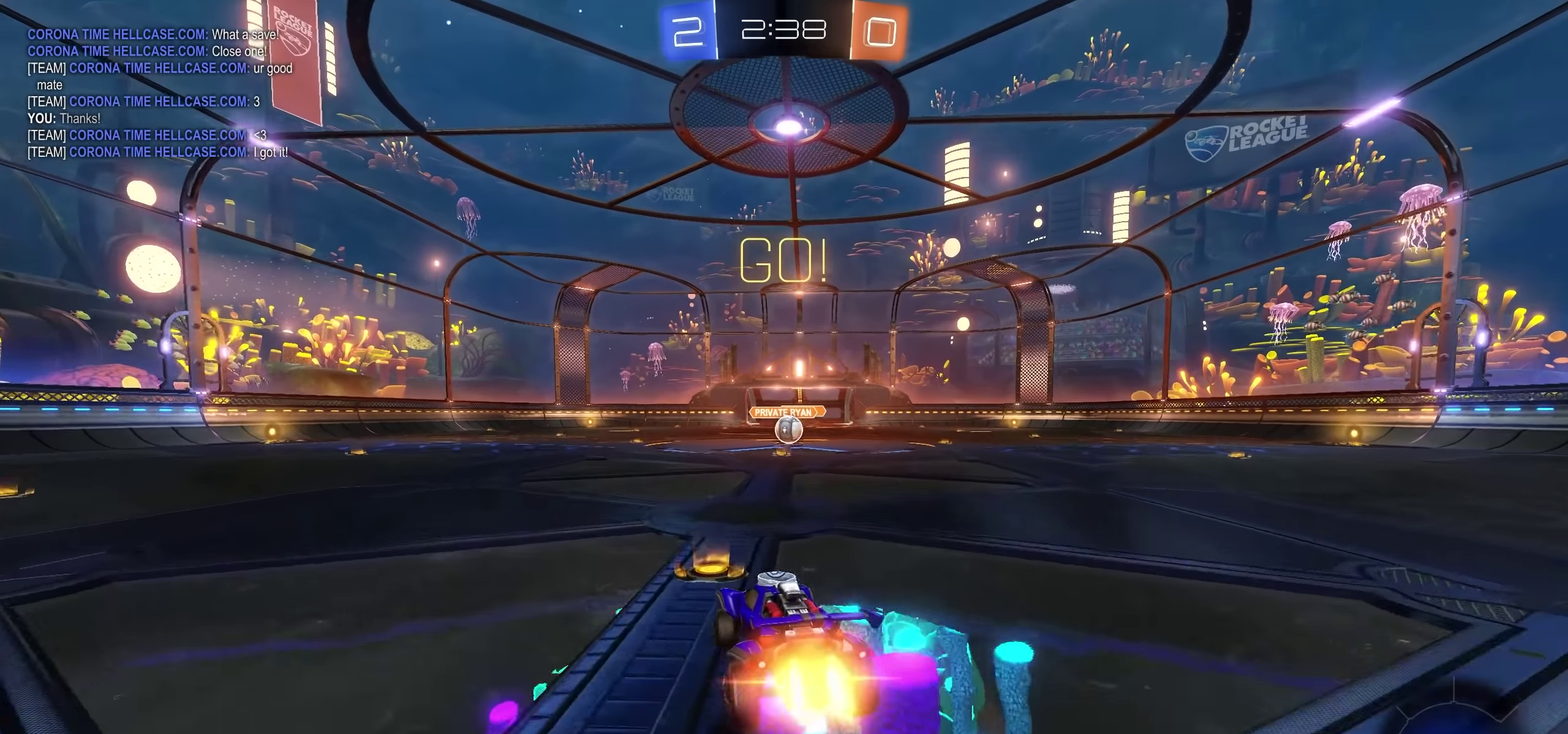
{"buttons": ["CROSS", "R2"], "left_stick": "center", "right_stick": "center", "events": [[50, "SQUARE", "down"], [150, "SQUARE", "up"], [217, "CROSS", "up"], [217, "L1", "up"], [233, "left_stick", "center"], [400, "CROSS", "down"]]}
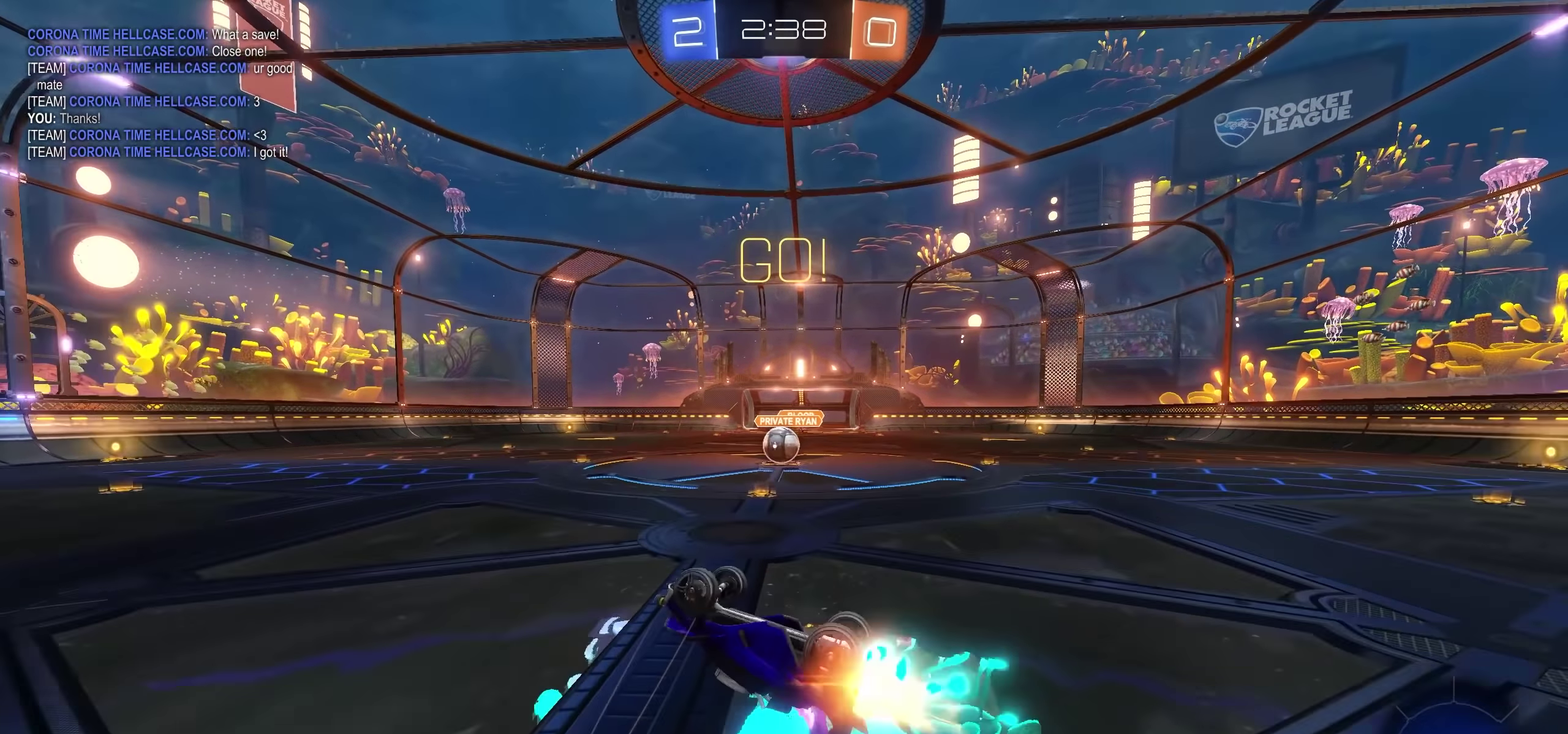
{"buttons": ["R2"], "left_stick": "center", "right_stick": "center", "events": [[50, "CROSS", "up"]]}
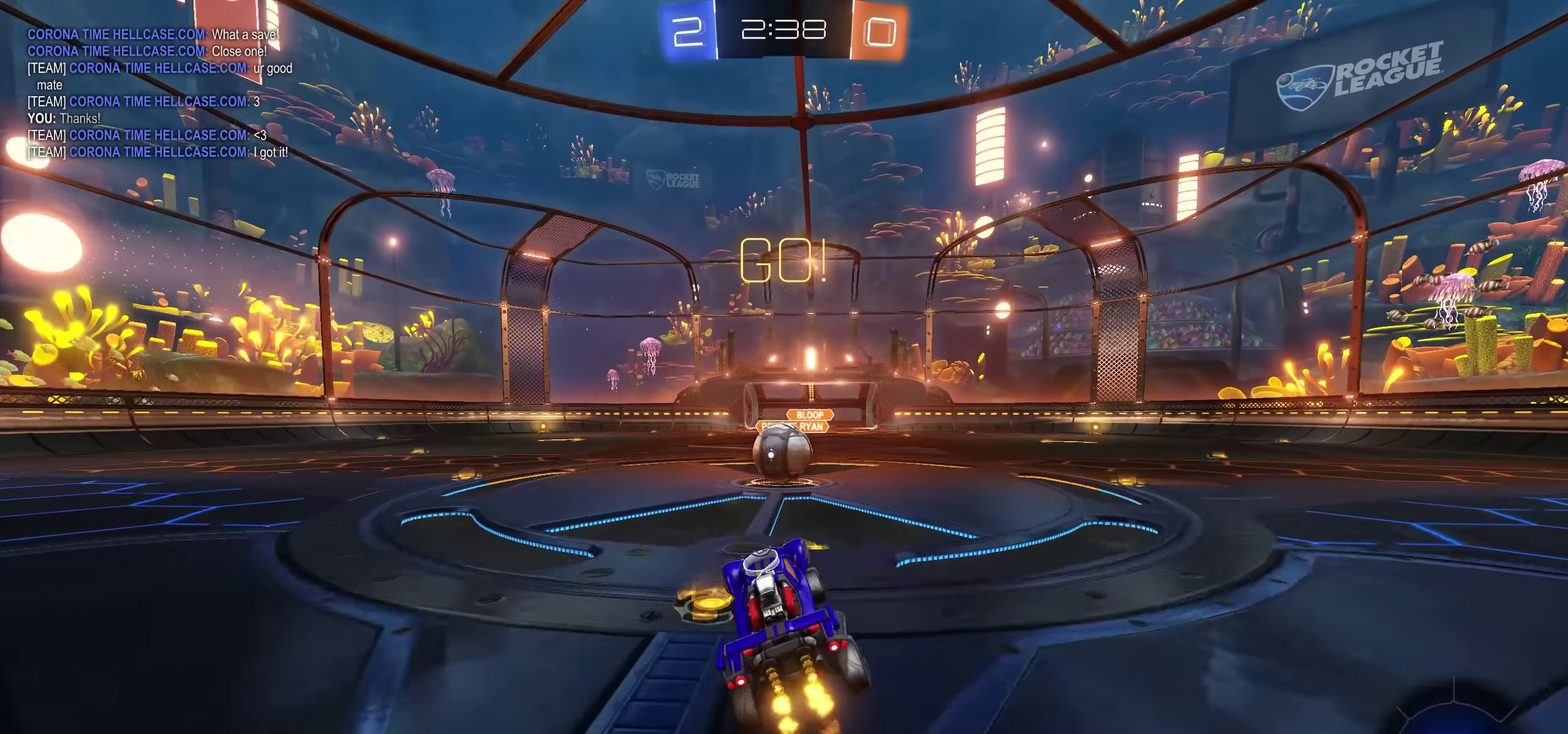
{"buttons": ["L1", "R2"], "left_stick": "up", "right_stick": "center", "events": [[317, "left_stick", "right"], [383, "SQUARE", "down"], [400, "left_stick", "center"], [483, "SQUARE", "up"], [500, "L1", "down"], [500, "left_stick", "up"]]}
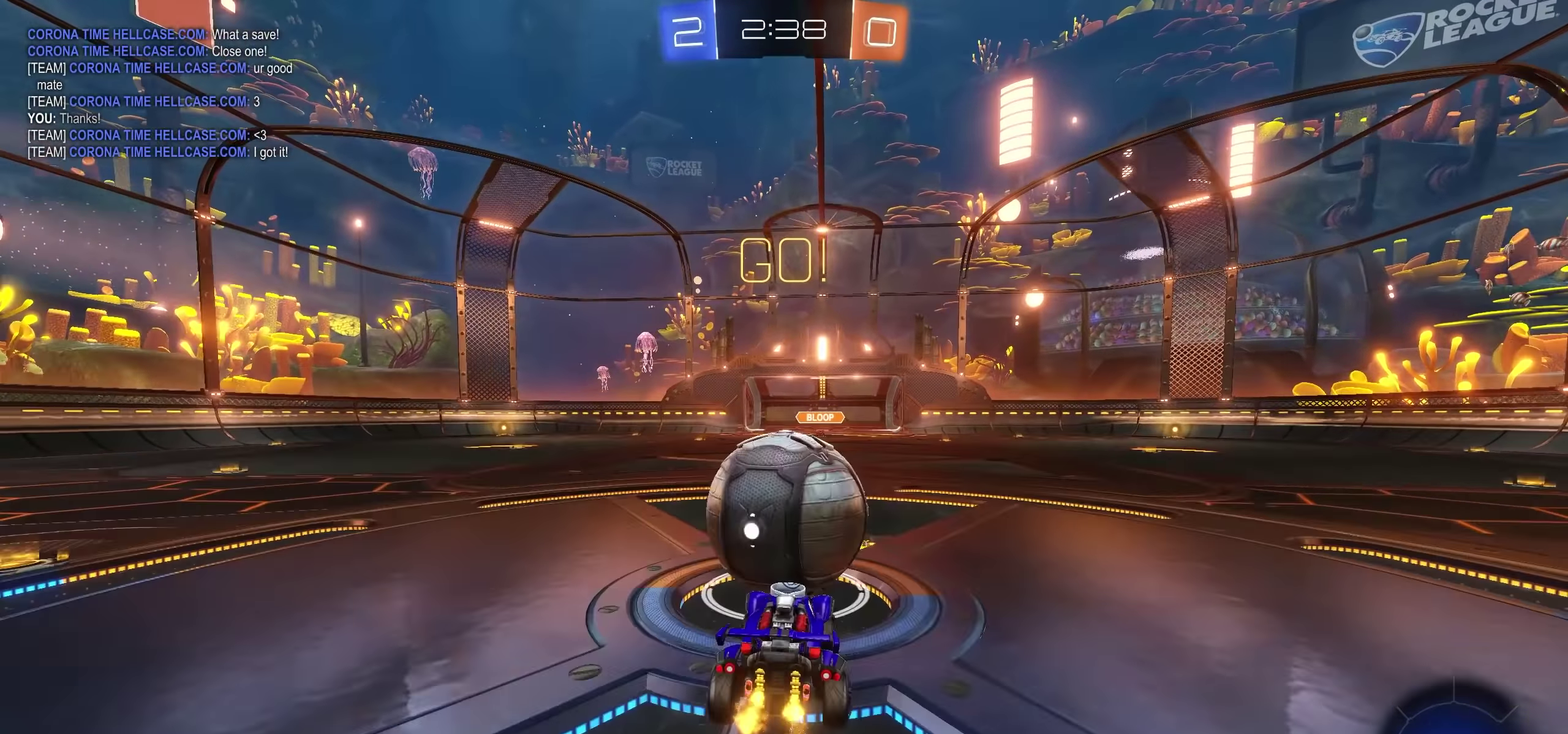
{"buttons": ["R2"], "left_stick": "center", "right_stick": "center", "events": [[50, "SQUARE", "down"], [167, "SQUARE", "up"], [267, "L1", "up"], [283, "TRIANGLE", "down"], [283, "left_stick", "center"], [400, "TRIANGLE", "up"]]}
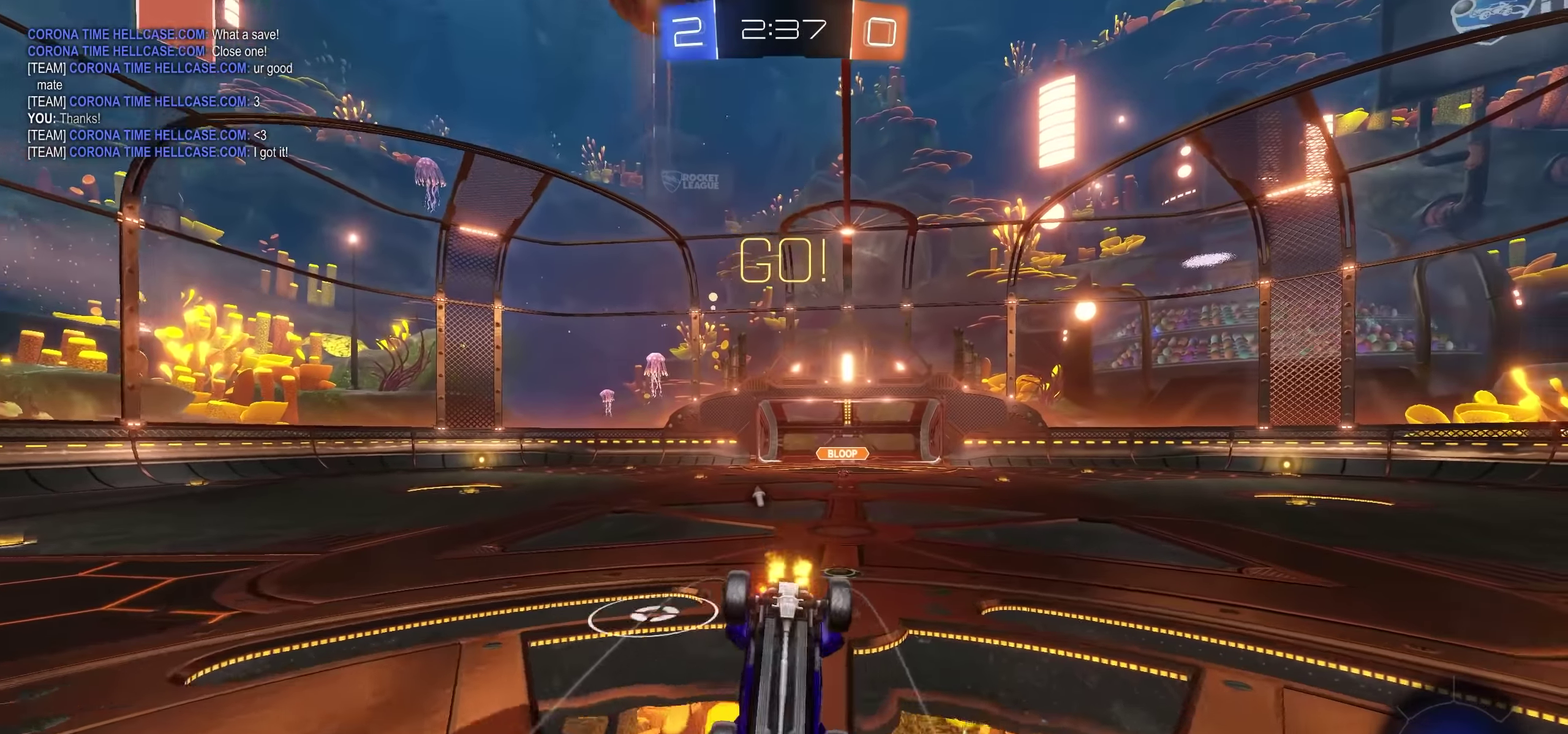
{"buttons": ["R2"], "left_stick": "right", "right_stick": "center", "events": [[200, "TRIANGLE", "down"], [317, "TRIANGLE", "up"], [333, "left_stick", "up-left"], [433, "left_stick", "center"], [500, "left_stick", "right"]]}
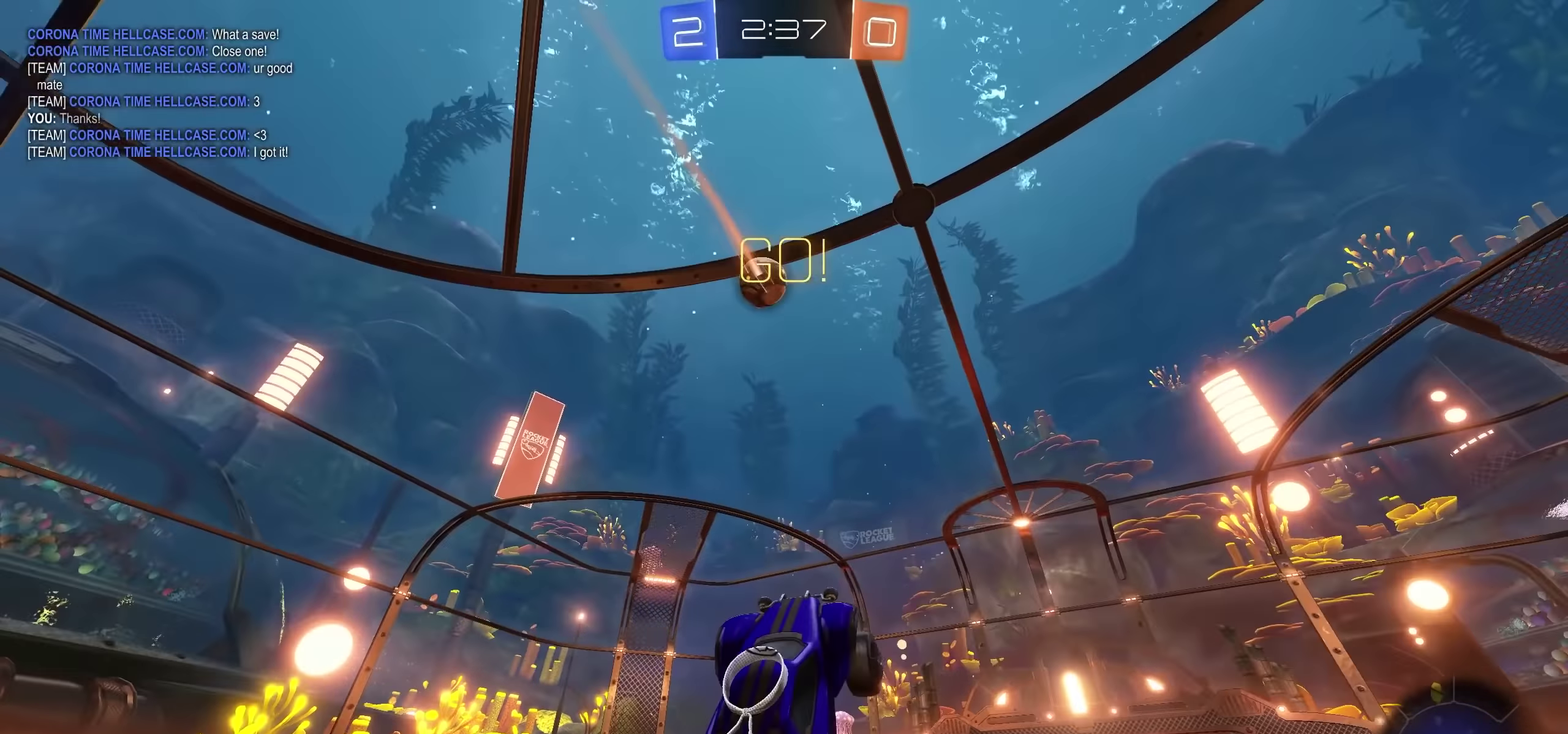
{"buttons": ["R2"], "left_stick": "right", "right_stick": "center", "events": [[283, "TRIANGLE", "down"], [383, "TRIANGLE", "up"]]}
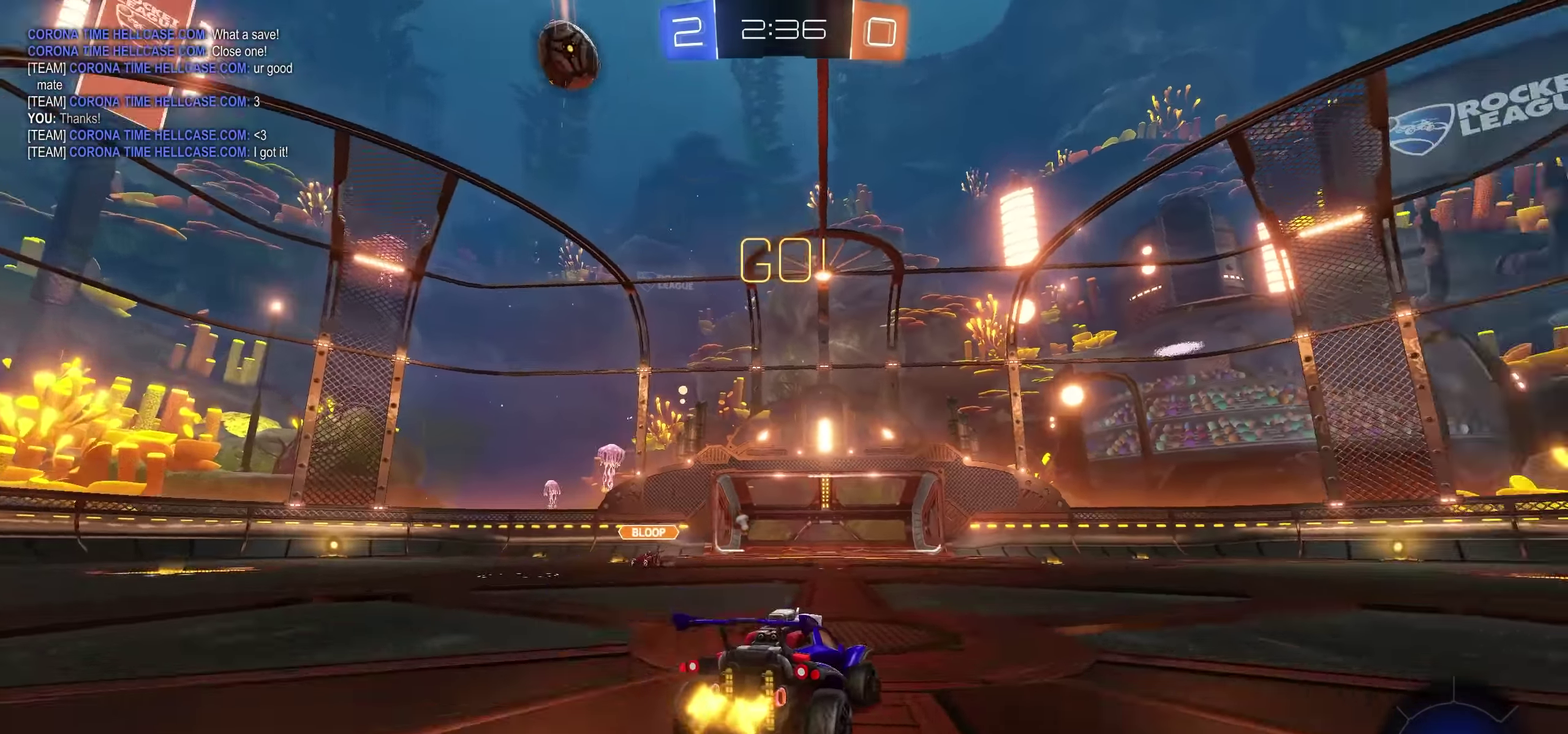
{"buttons": ["R2"], "left_stick": "right", "right_stick": "center", "events": [[17, "CROSS", "down"], [100, "L1", "down"], [183, "L1", "up"], [217, "CROSS", "up"]]}
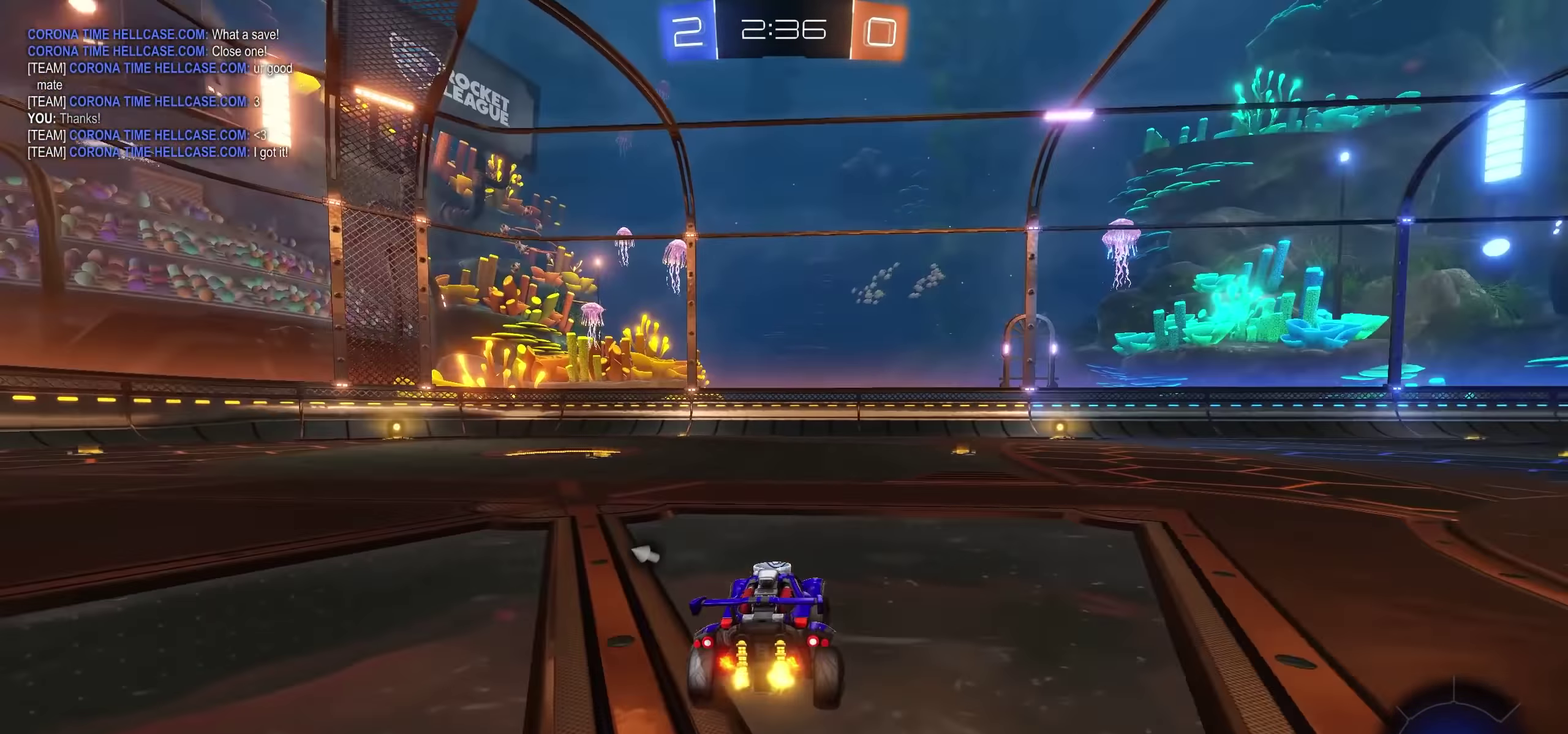
{"buttons": ["SQUARE", "L1", "R2"], "left_stick": "up", "right_stick": "center", "events": [[33, "left_stick", "up-right"], [117, "CROSS", "down"], [150, "left_stick", "up"], [217, "SQUARE", "down"], [267, "L1", "down"], [333, "SQUARE", "up"], [367, "CROSS", "up"], [433, "SQUARE", "down"]]}
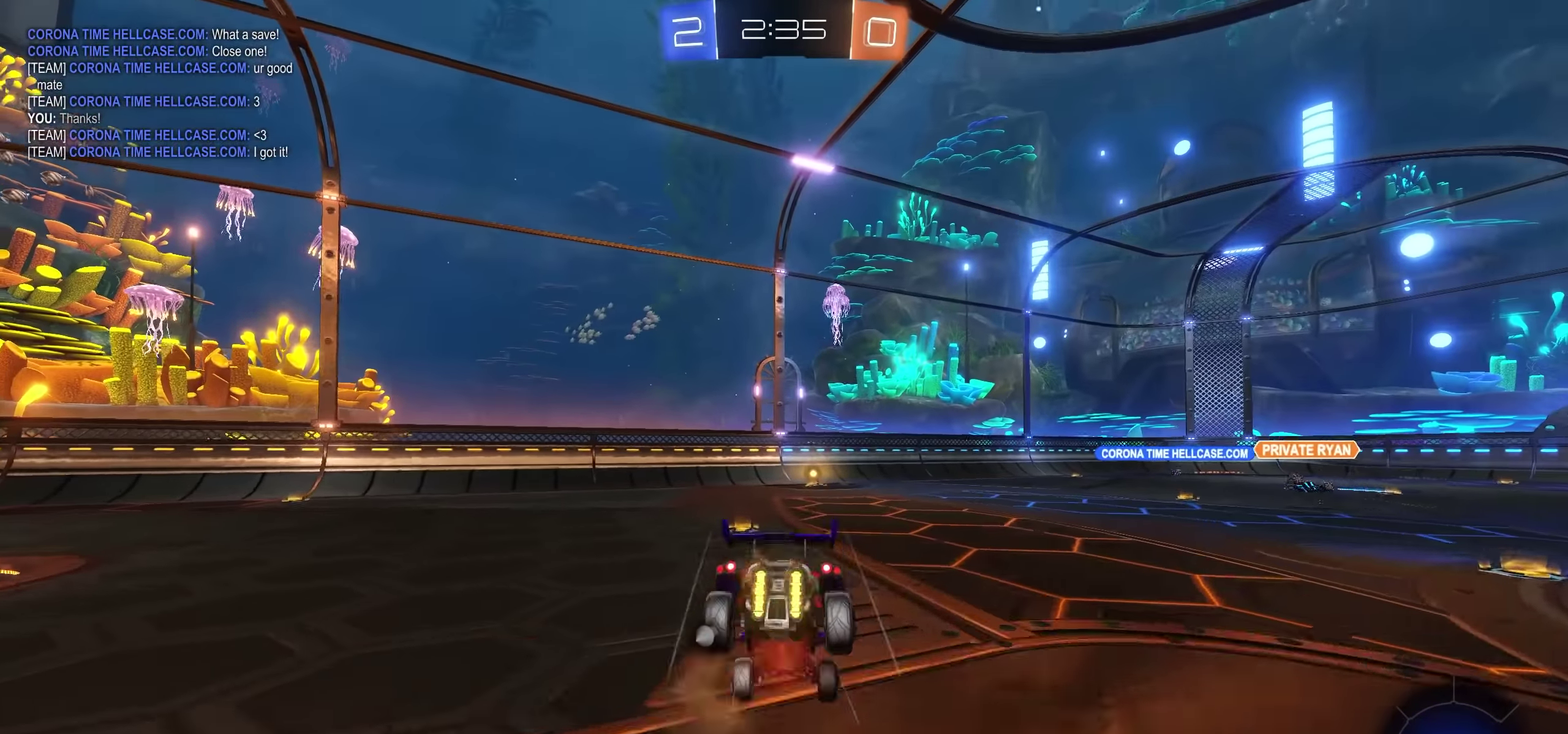
{"buttons": ["R2"], "left_stick": "center", "right_stick": "center", "events": [[17, "SQUARE", "up"], [83, "L1", "up"], [83, "left_stick", "center"]]}
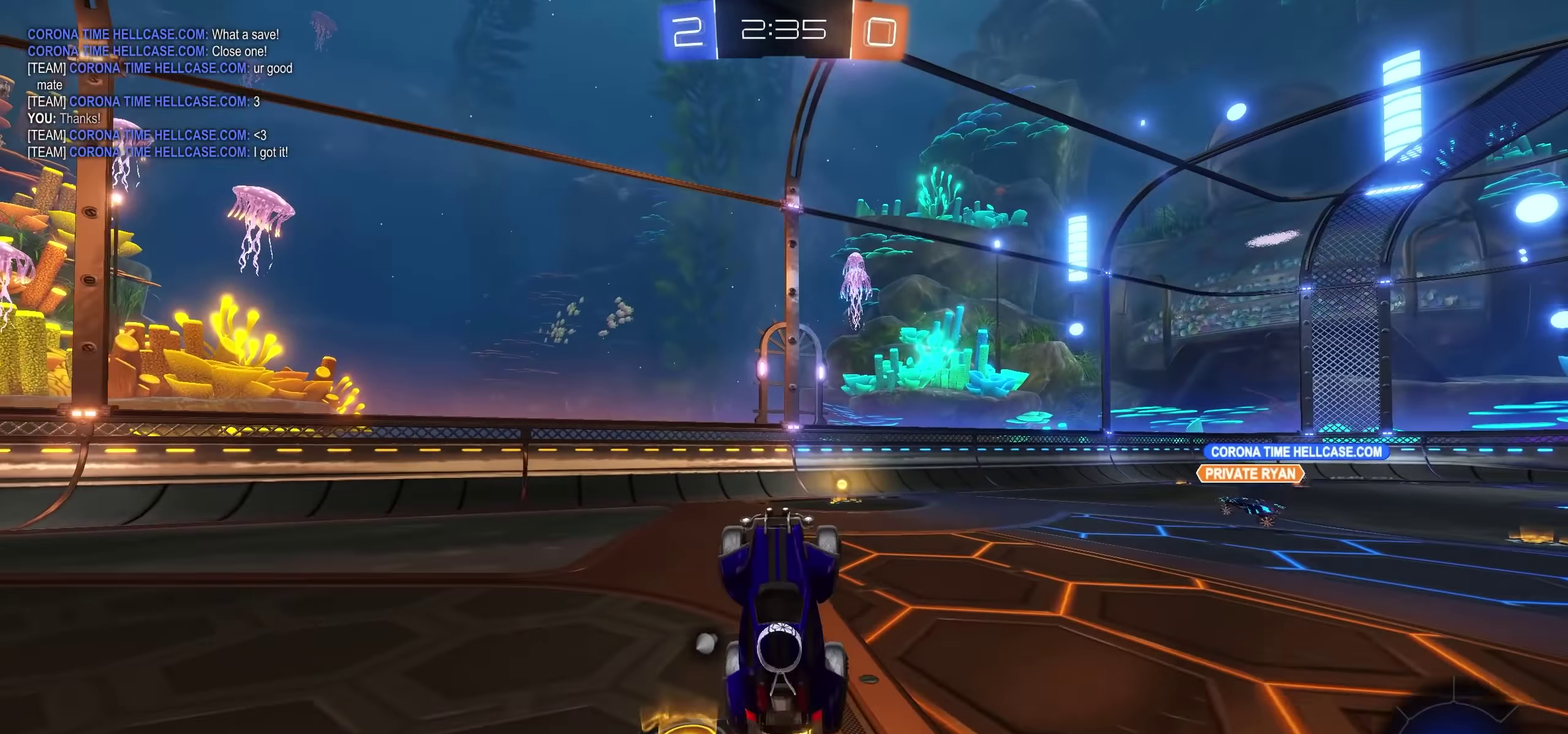
{"buttons": ["TRIANGLE", "R2"], "left_stick": "up-right", "right_stick": "center", "events": [[317, "left_stick", "up-right"], [400, "TRIANGLE", "down"]]}
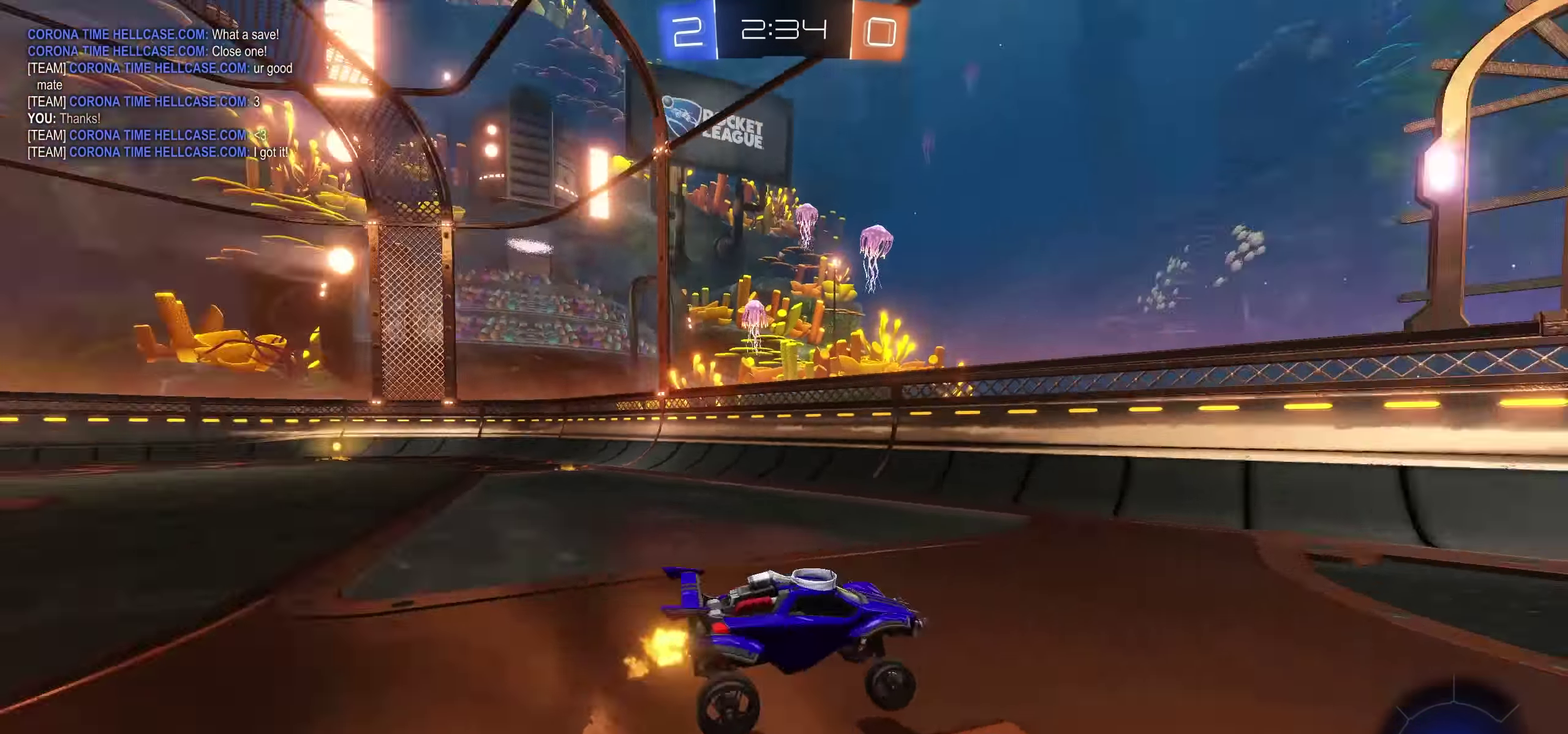
{"buttons": ["R2"], "left_stick": "center", "right_stick": "center", "events": [[17, "TRIANGLE", "up"], [467, "left_stick", "center"]]}
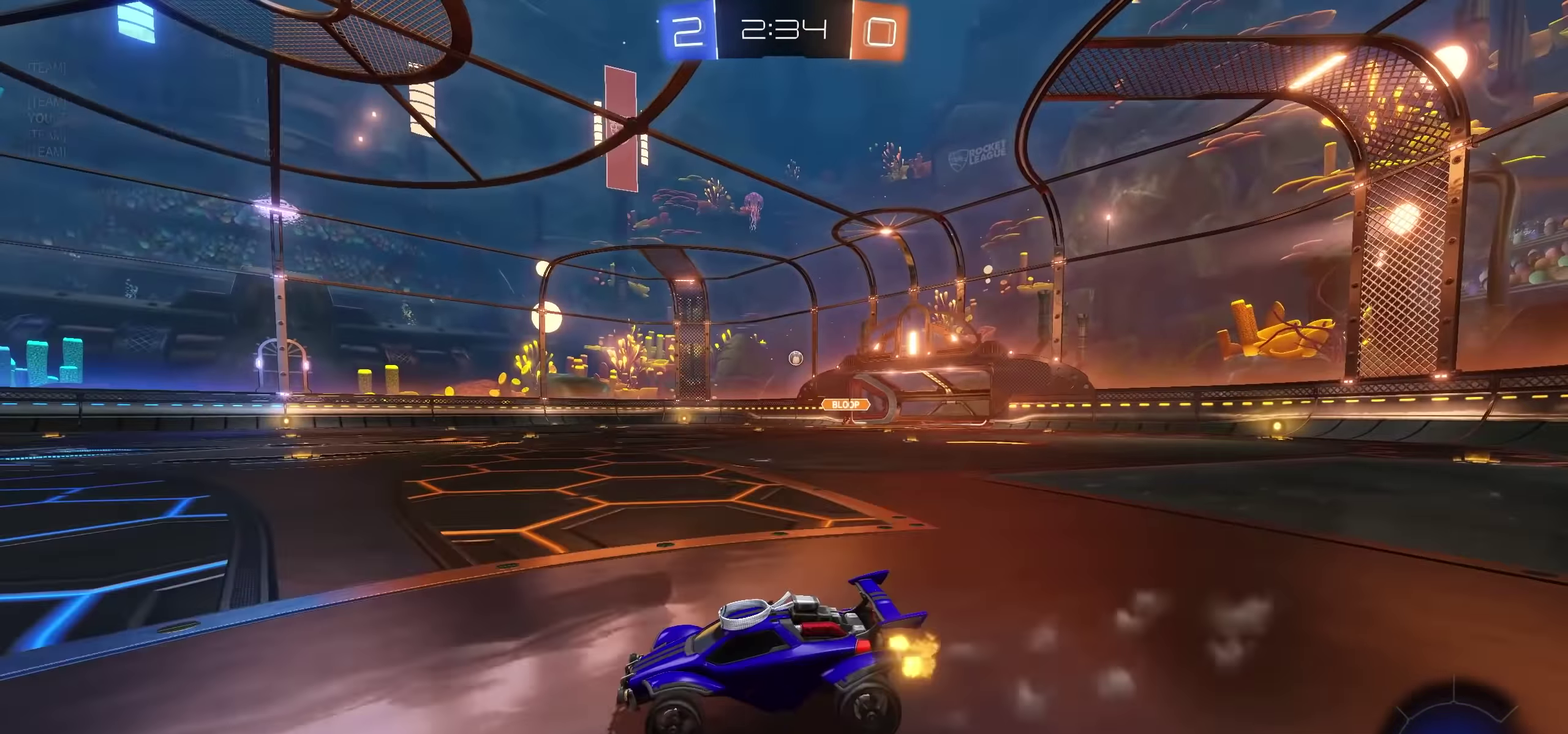
{"buttons": ["R2"], "left_stick": "right", "right_stick": "center", "events": [[217, "TRIANGLE", "down"], [300, "TRIANGLE", "up"], [333, "left_stick", "right"]]}
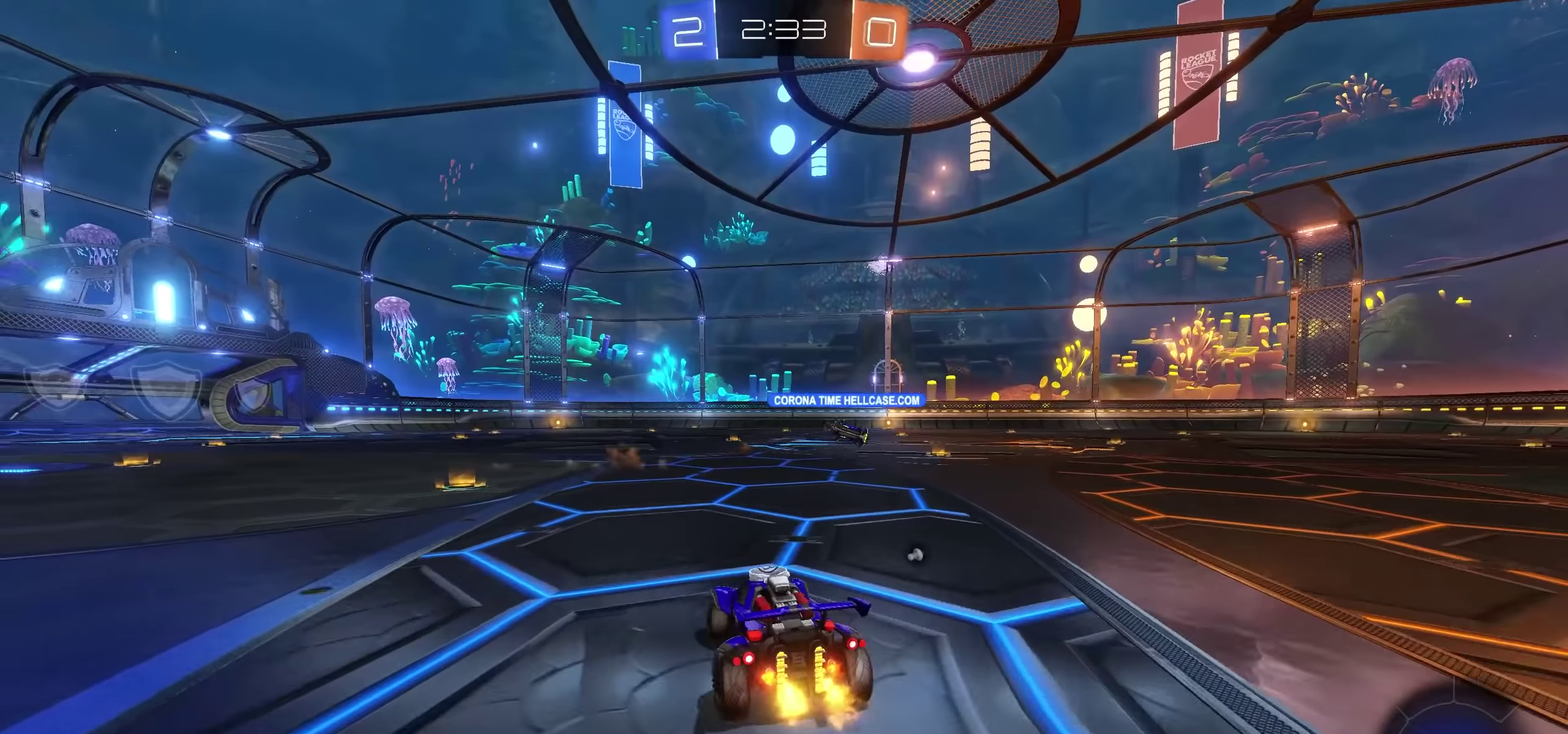
{"buttons": ["R2"], "left_stick": "up-right", "right_stick": "center", "events": [[134, "left_stick", "up-right"], [200, "left_stick", "center"], [417, "left_stick", "up-right"]]}
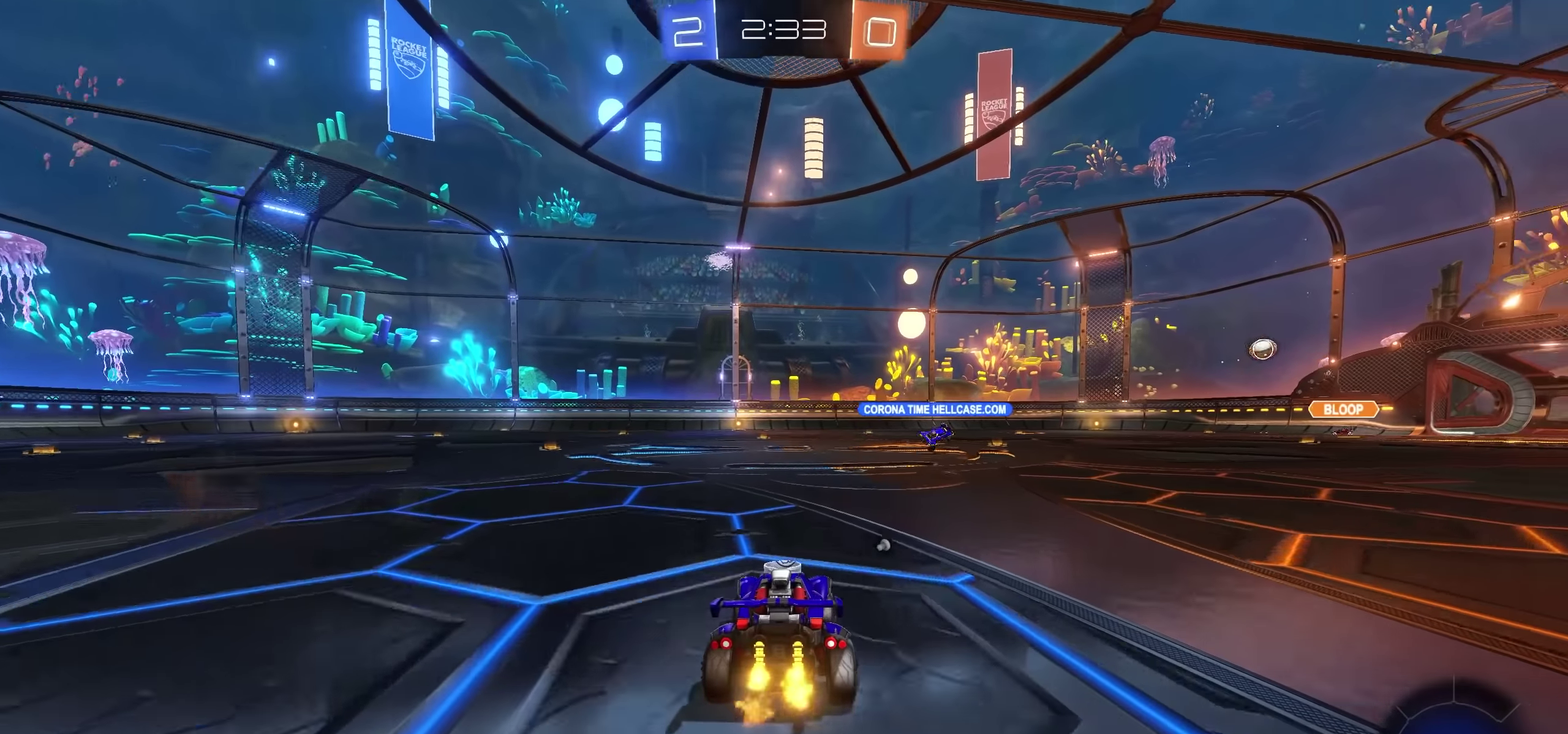
{"buttons": ["R2"], "left_stick": "left", "right_stick": "center", "events": [[17, "left_stick", "center"], [100, "left_stick", "left"]]}
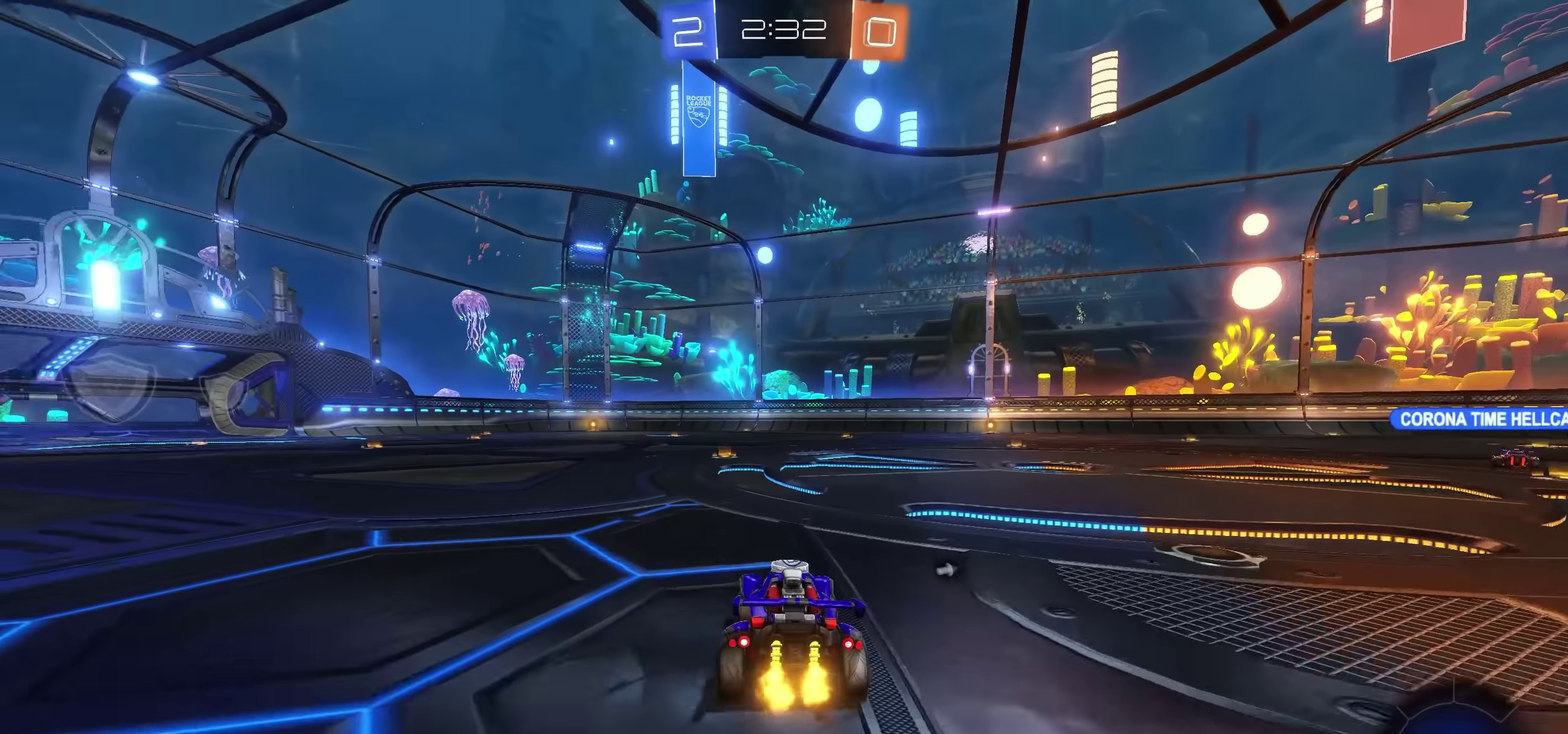
{"buttons": ["R2"], "left_stick": "center", "right_stick": "center", "events": [[67, "TRIANGLE", "down"], [117, "left_stick", "center"], [167, "TRIANGLE", "up"]]}
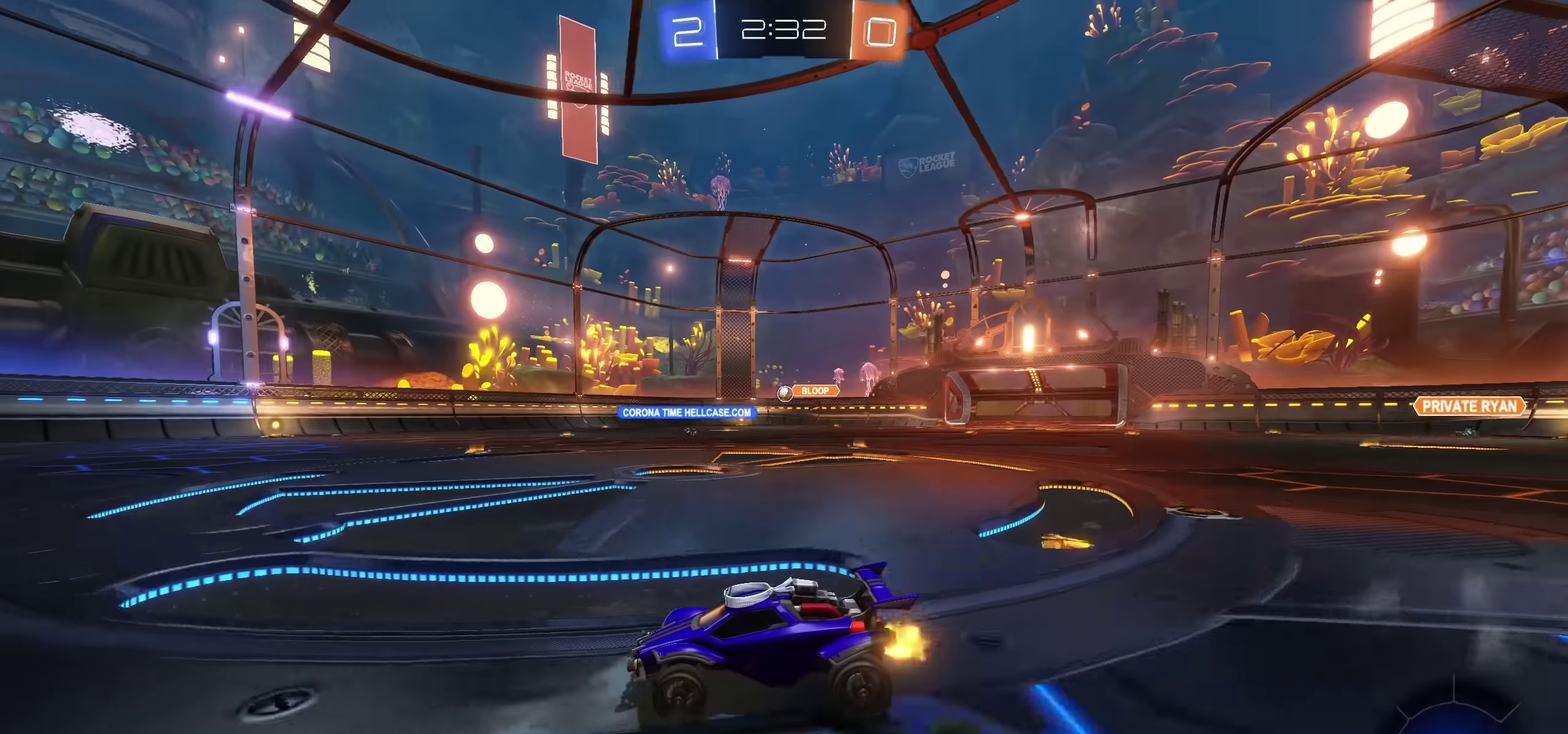
{"buttons": ["R2"], "left_stick": "up-right", "right_stick": "center", "events": [[100, "left_stick", "up-right"]]}